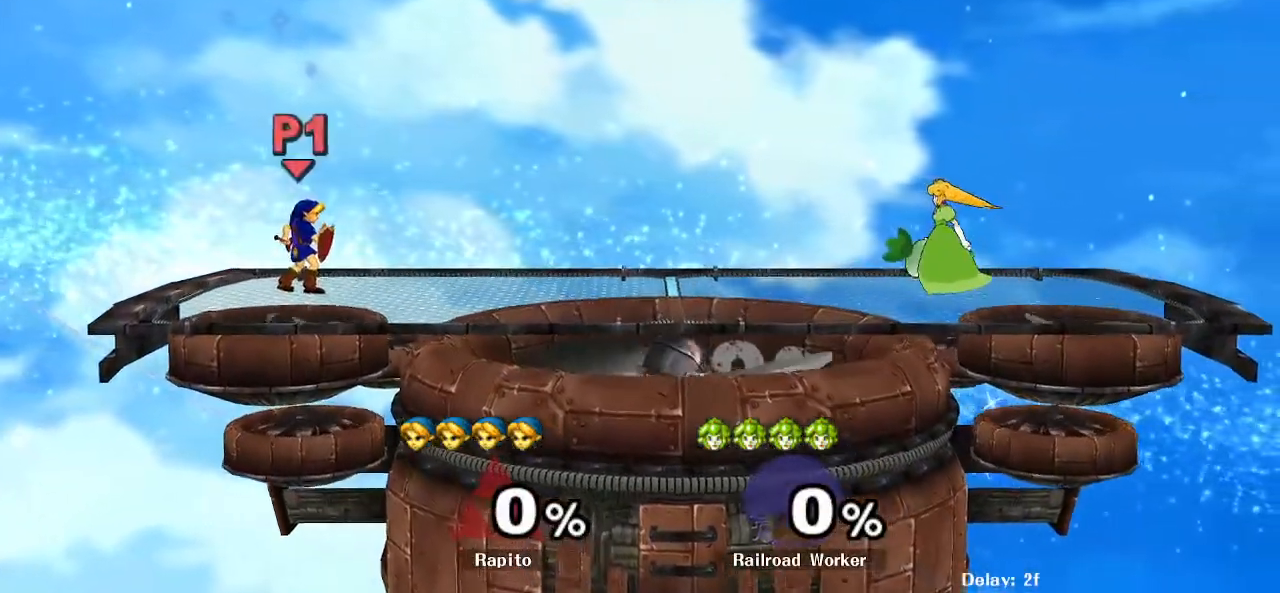
Gameplay with a controller (Nintendo layout); each line is a JSON object with the inputs held at the frame after it (dt_ms = milliseconds from this image to that frame). "events" lists button and stick changes between this image and that frame as [ms after this image, input, new state], when the widget could be followed in between. Not read: A B DPAD_UP L3 R3.
{"dt_ms": 500, "buttons": [], "left_stick": "center", "right_stick": "center", "events": [[183, "left_stick", "right"], [267, "Y", "down"], [367, "Y", "up"], [367, "left_stick", "center"]]}
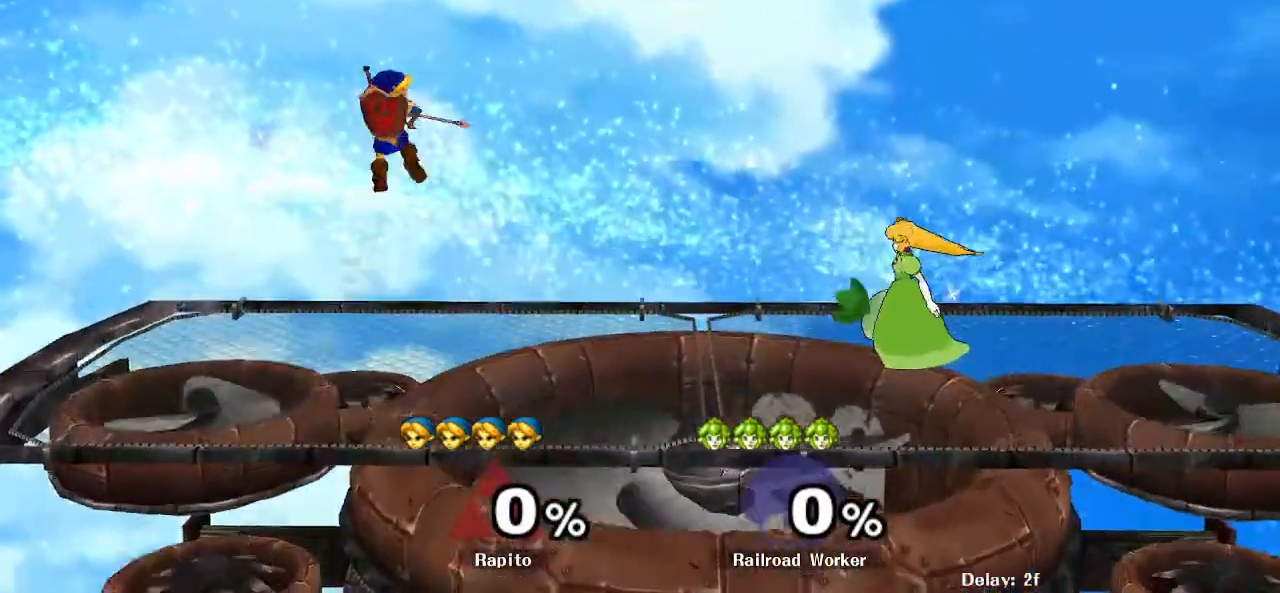
{"dt_ms": 500, "buttons": [], "left_stick": "center", "right_stick": "center", "events": []}
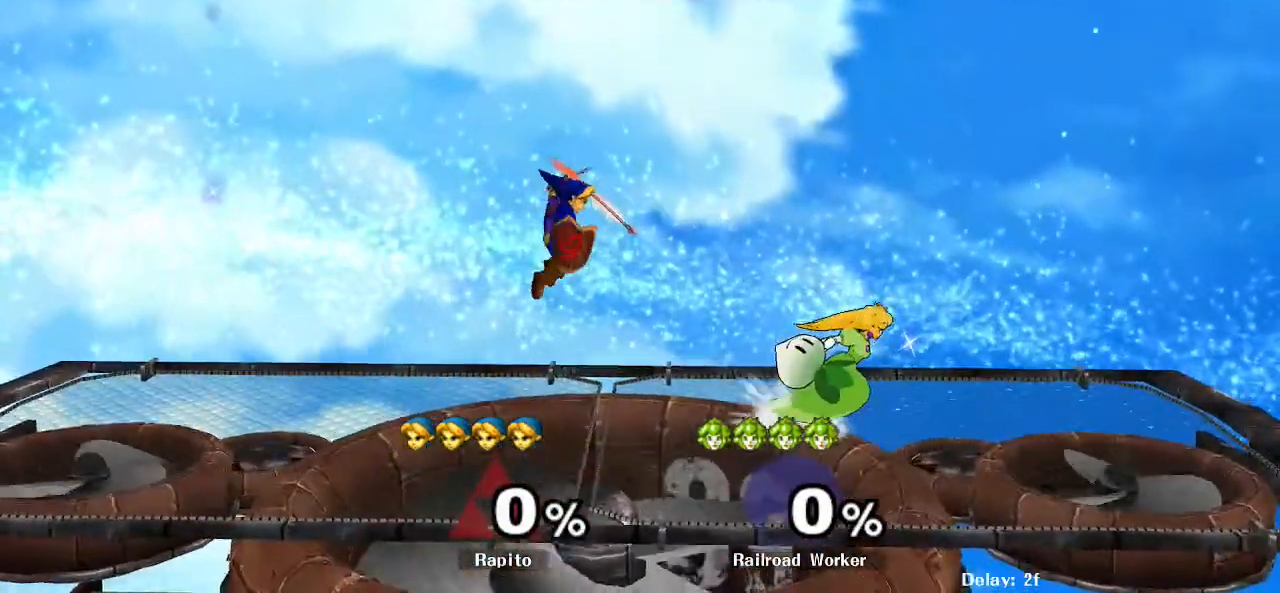
{"dt_ms": 500, "buttons": [], "left_stick": "right", "right_stick": "center"}
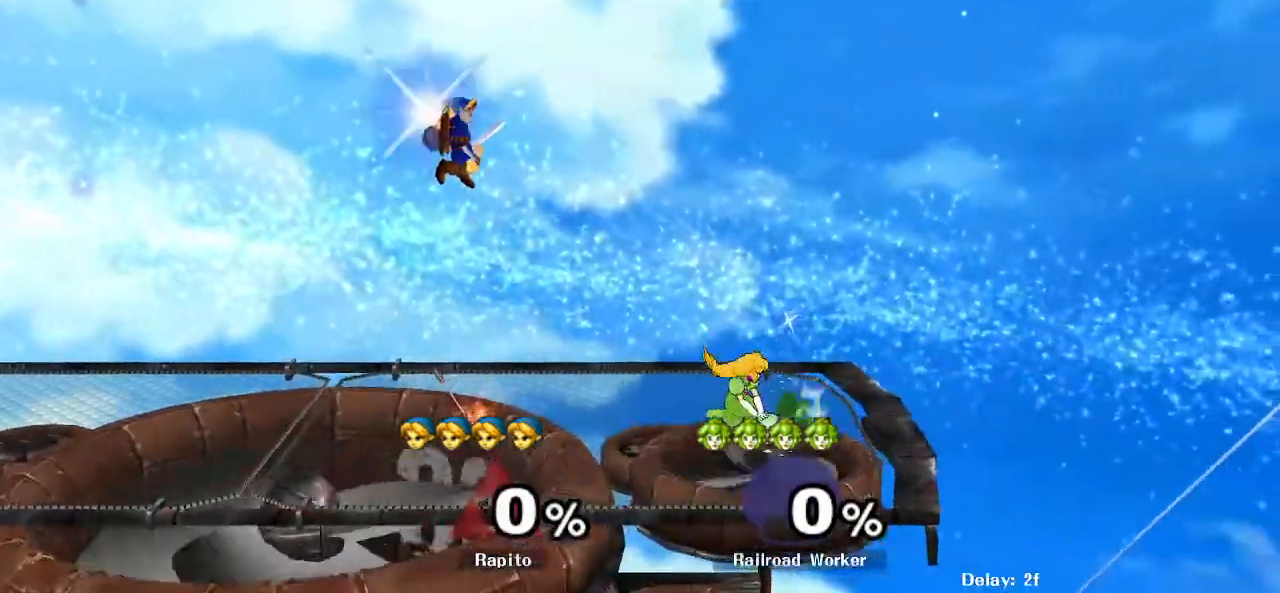
{"dt_ms": 500, "buttons": ["L1"], "left_stick": "center", "right_stick": "center"}
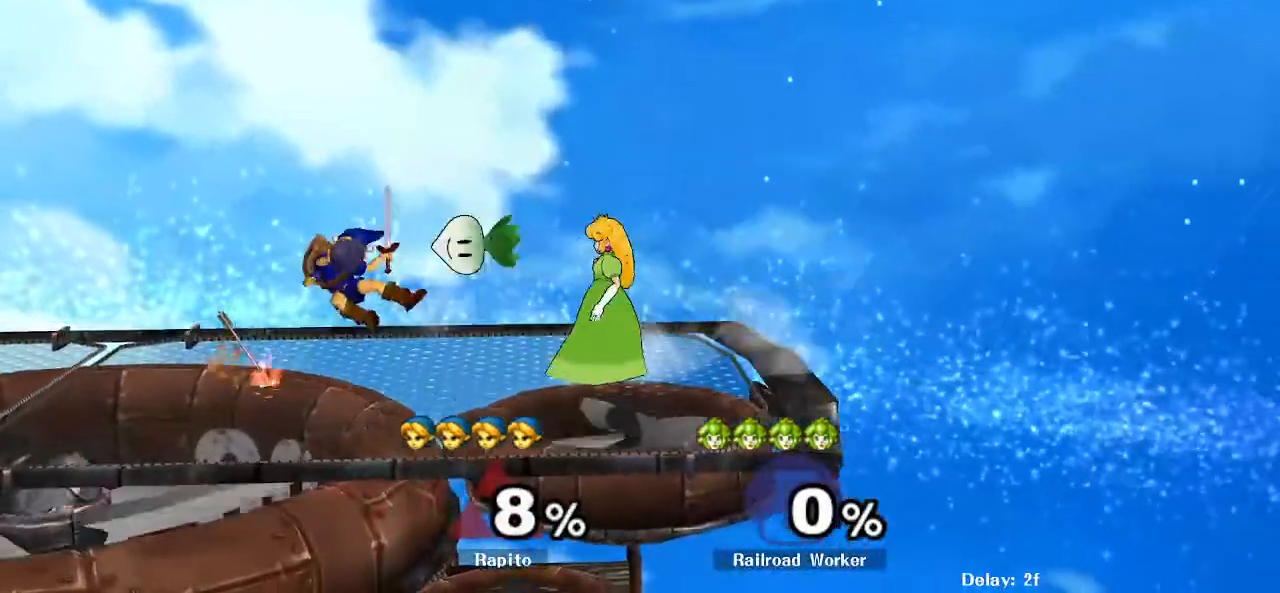
{"dt_ms": 500, "buttons": [], "left_stick": "left", "right_stick": "center"}
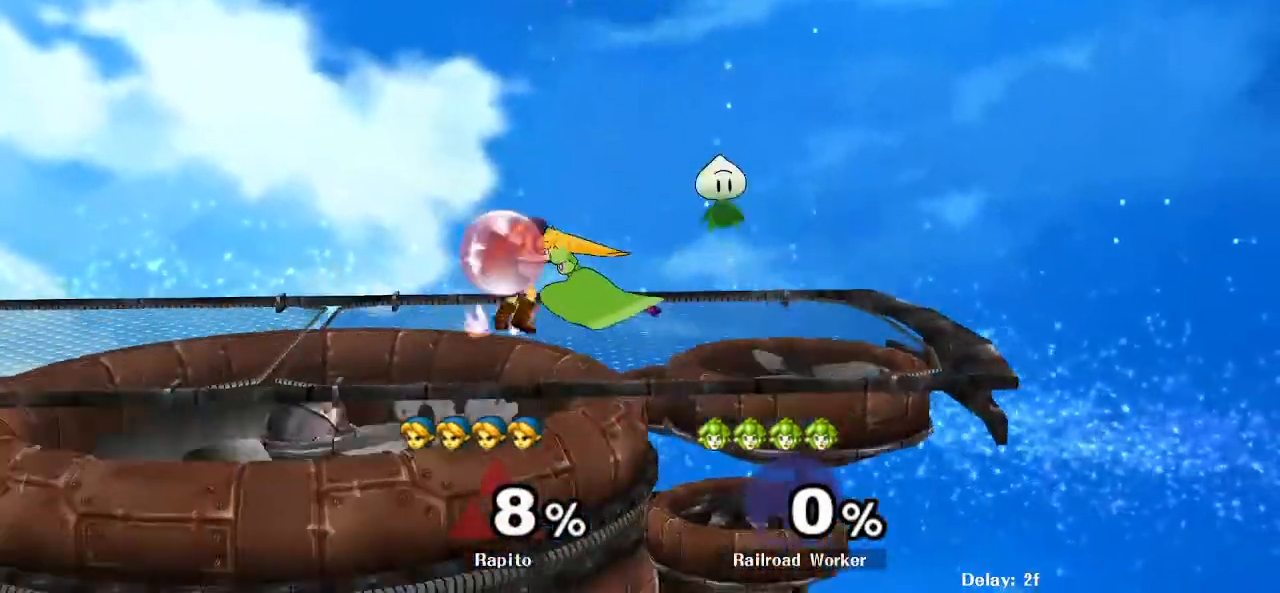
{"dt_ms": 1000, "buttons": [], "left_stick": "down", "right_stick": "center"}
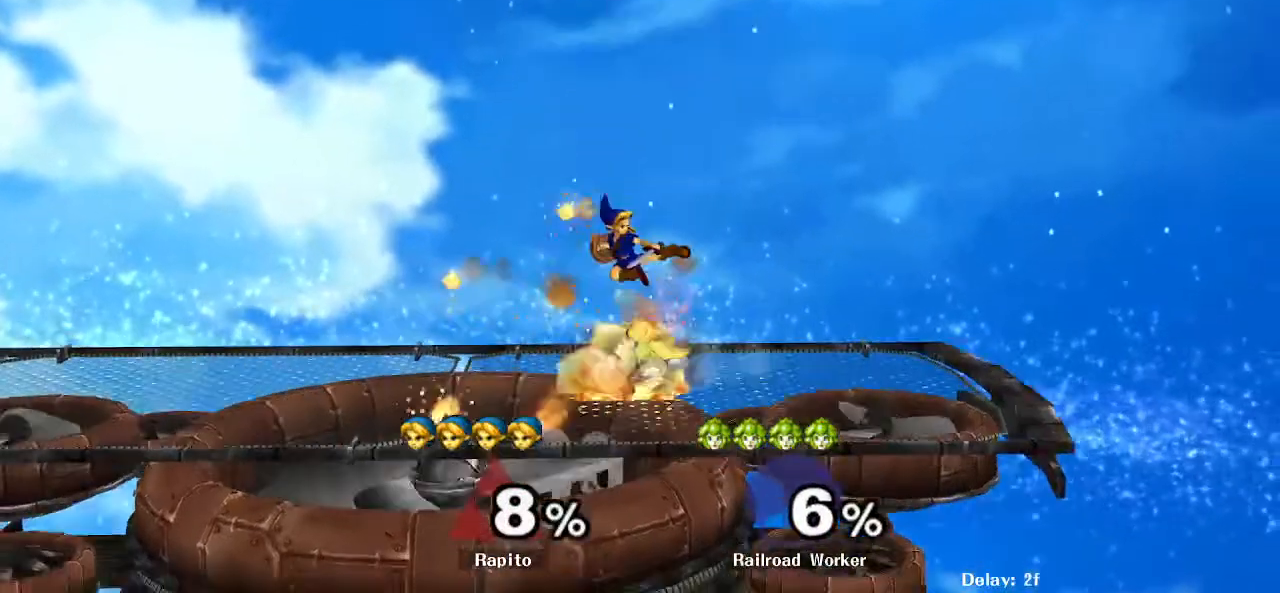
{"dt_ms": 500, "buttons": [], "left_stick": "down", "right_stick": "center"}
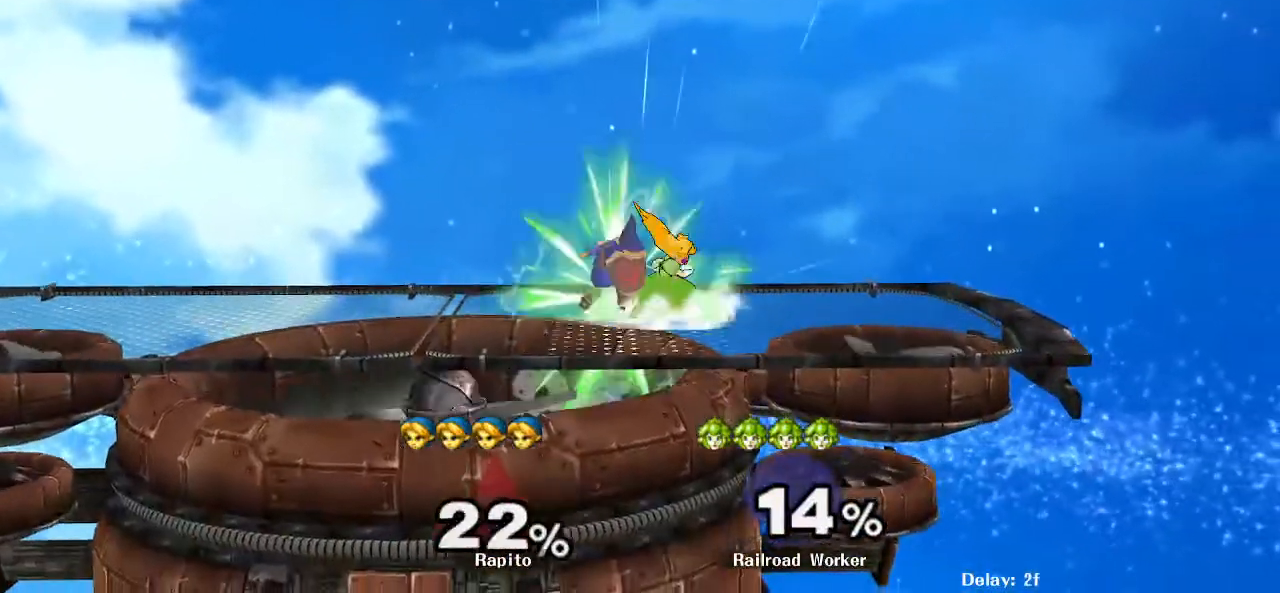
{"dt_ms": 1000, "buttons": [], "left_stick": "center", "right_stick": "center"}
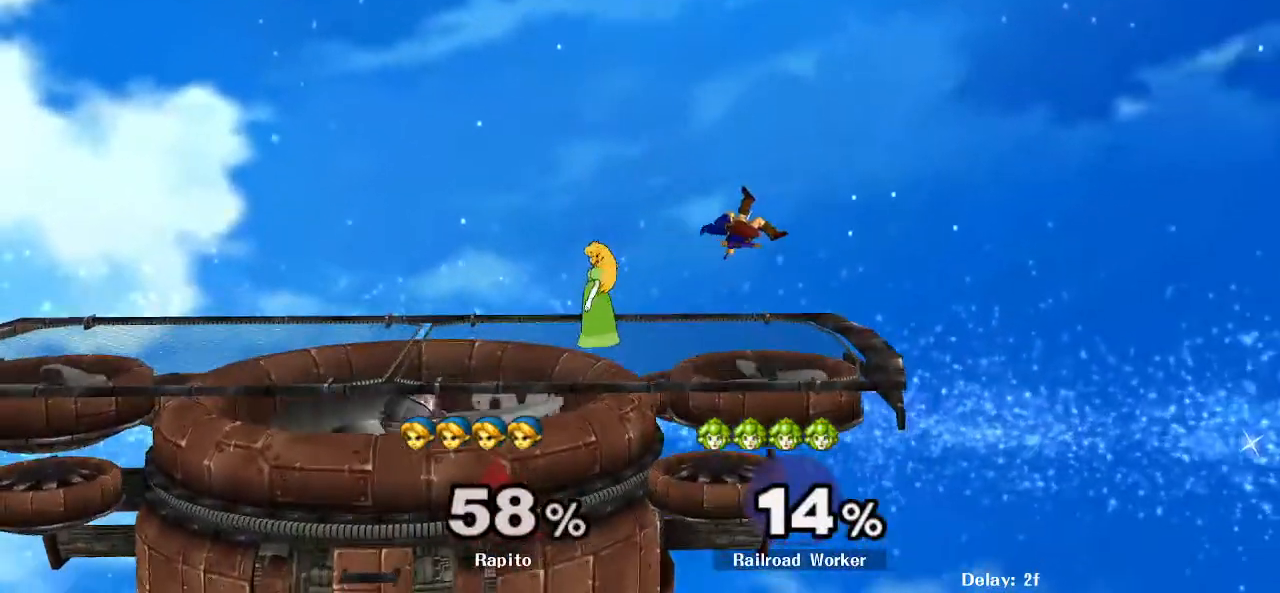
{"dt_ms": 500, "buttons": [], "left_stick": "down-right", "right_stick": "center", "events": [[50, "Y", "down"], [100, "DPAD_RIGHT", "down"], [117, "Y", "up"], [150, "DPAD_RIGHT", "up"], [217, "Y", "down"], [267, "Y", "up"], [283, "left_stick", "up-left"], [317, "right_stick", "down"], [367, "right_stick", "center"], [467, "left_stick", "down-right"]]}
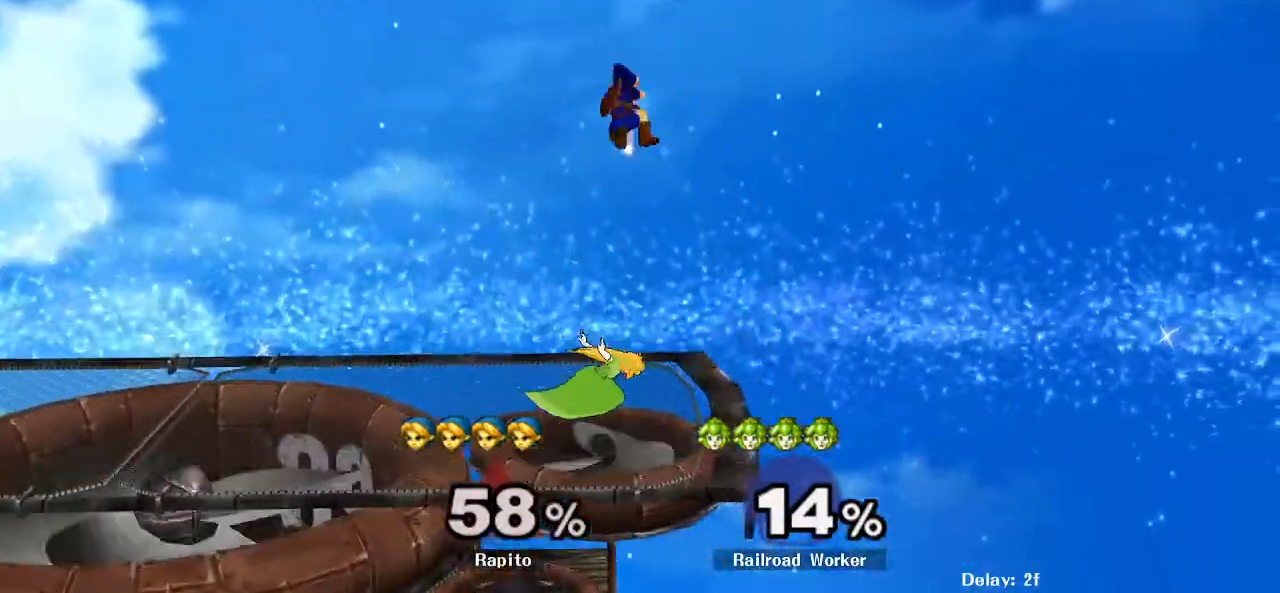
{"dt_ms": 500, "buttons": [], "left_stick": "left", "right_stick": "center"}
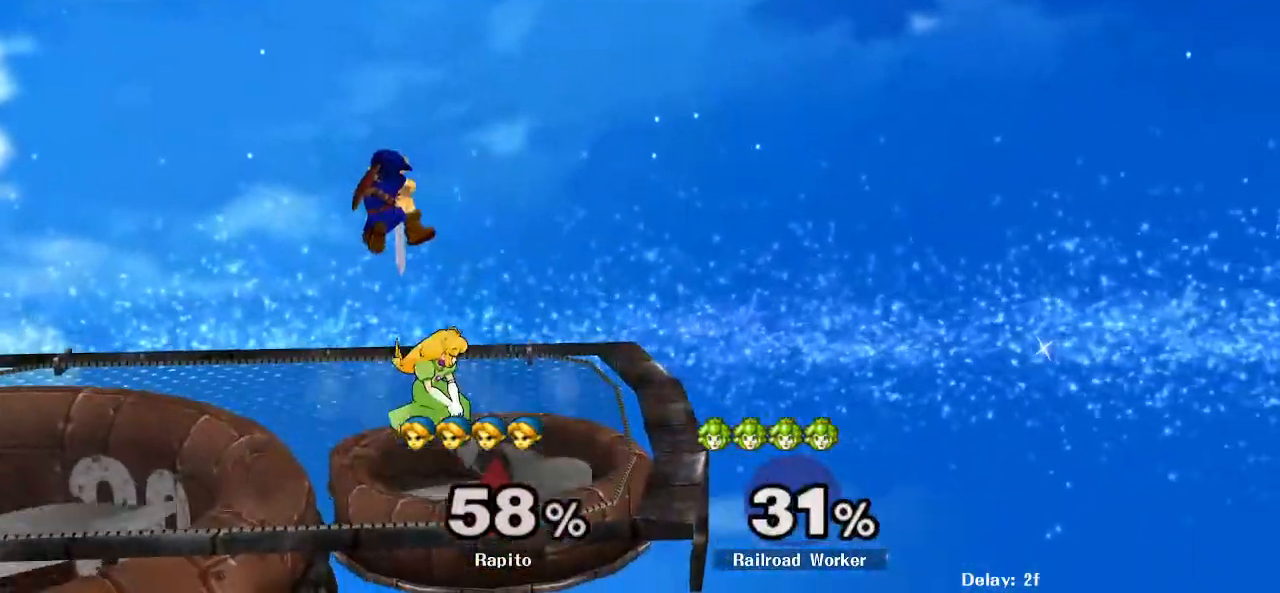
{"dt_ms": 500, "buttons": ["L1"], "left_stick": "center", "right_stick": "center", "events": [[333, "L1", "down"], [450, "left_stick", "center"]]}
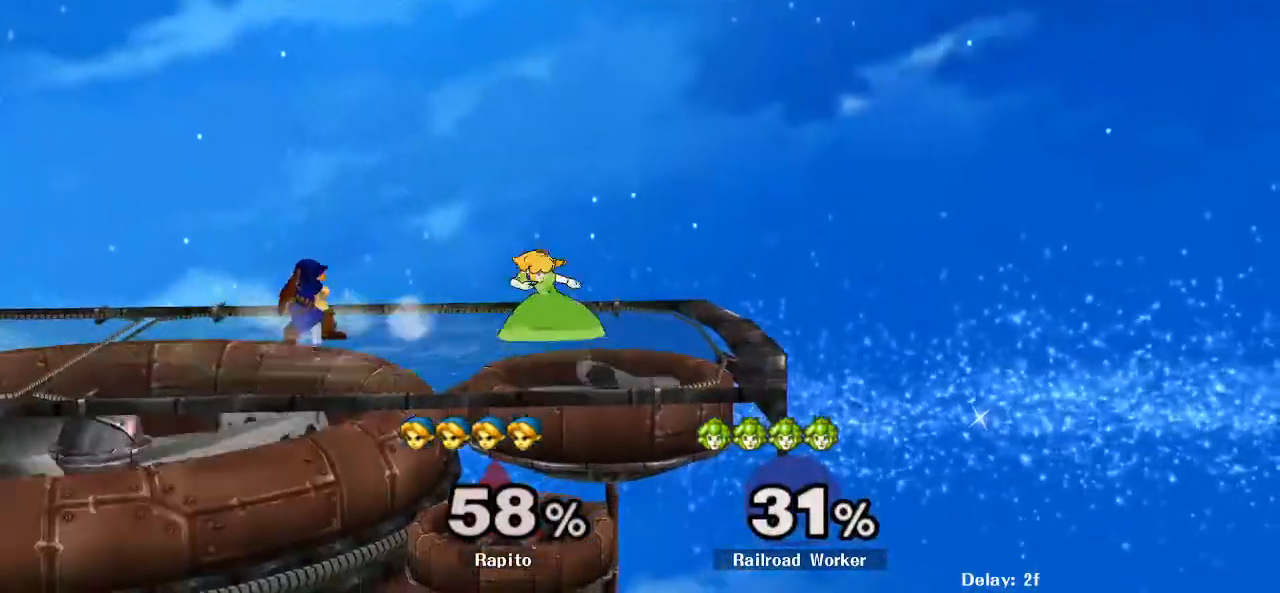
{"dt_ms": 500, "buttons": [], "left_stick": "right", "right_stick": "right", "events": [[200, "L1", "up"], [333, "Y", "down"], [350, "Y", "up"], [350, "left_stick", "right"], [467, "right_stick", "right"]]}
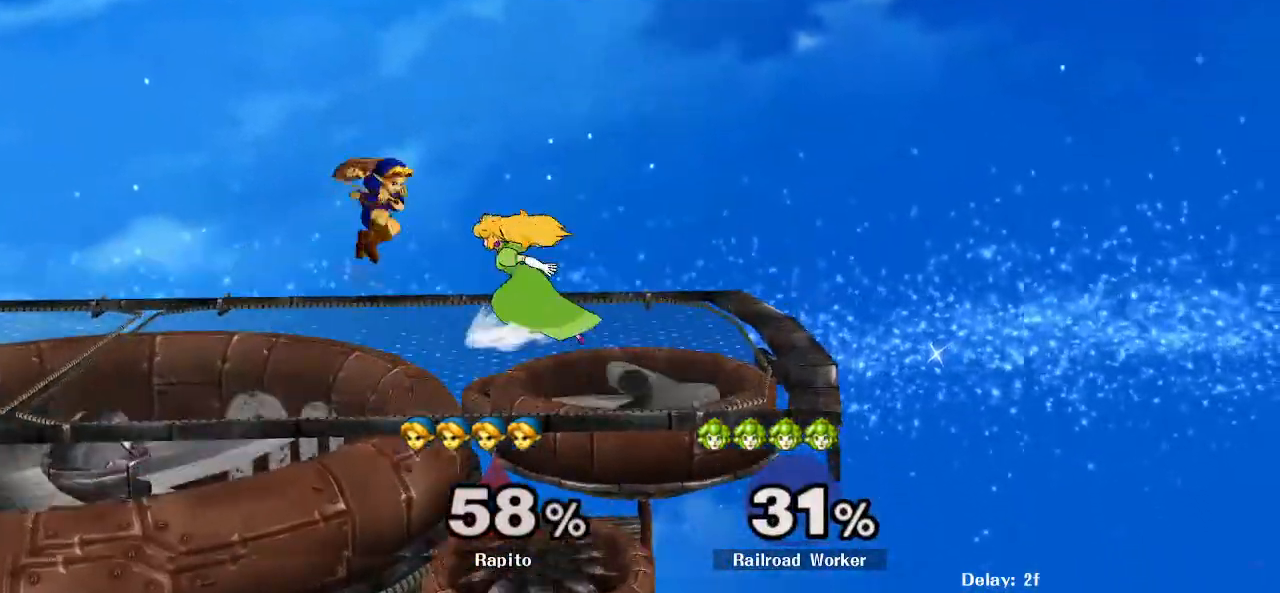
{"dt_ms": 1000, "buttons": ["L1"], "left_stick": "down", "right_stick": "center"}
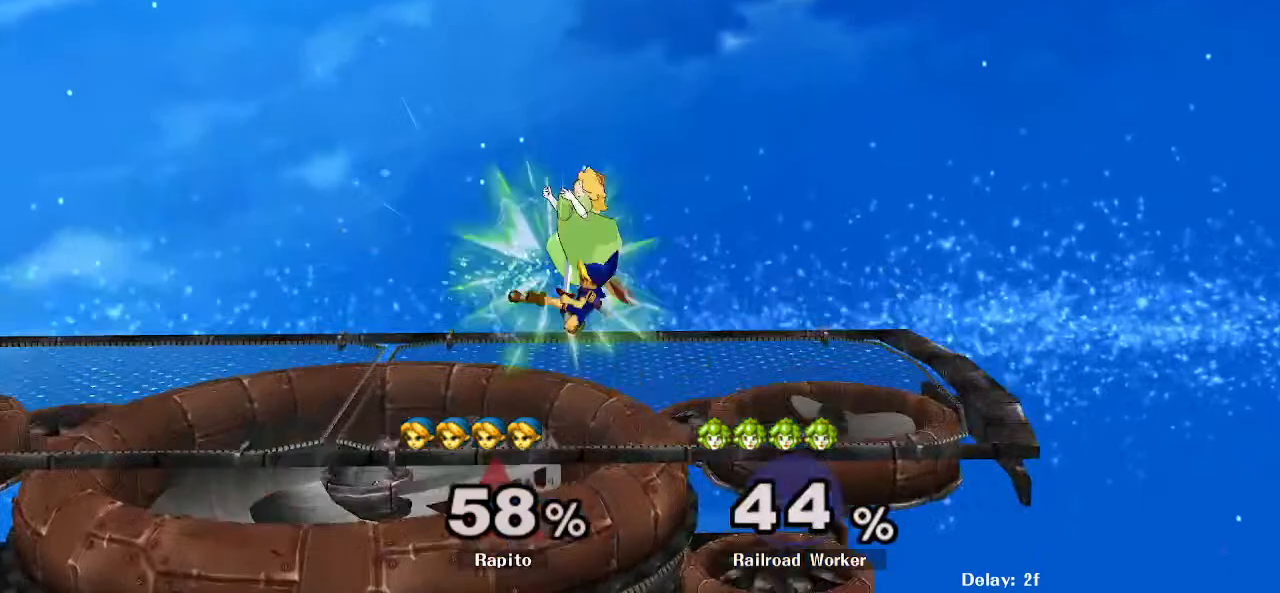
{"dt_ms": 500, "buttons": [], "left_stick": "center", "right_stick": "center", "events": [[67, "L1", "up"], [67, "left_stick", "center"], [117, "left_stick", "left"], [383, "left_stick", "center"]]}
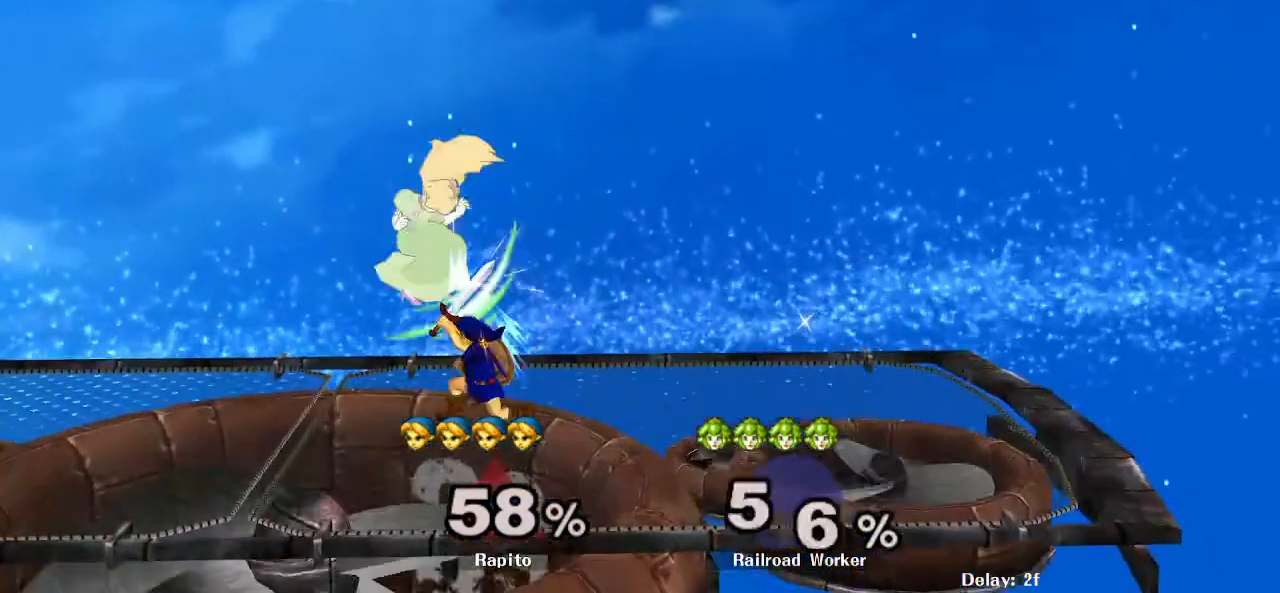
{"dt_ms": 500, "buttons": [], "left_stick": "left", "right_stick": "center", "events": [[483, "left_stick", "left"]]}
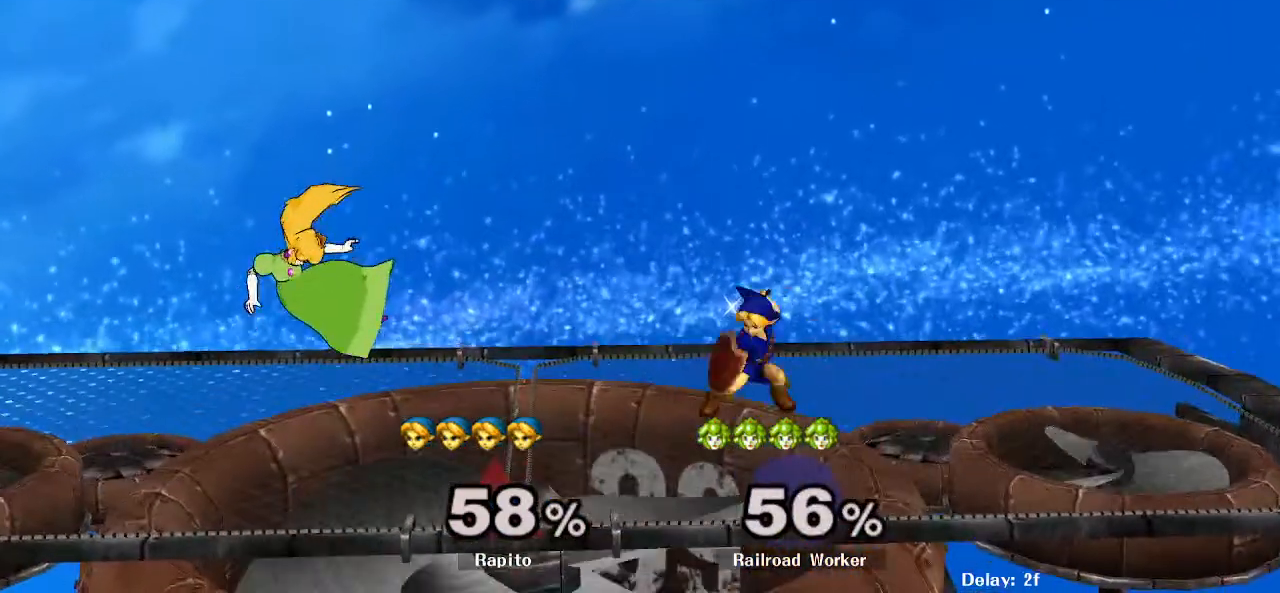
{"dt_ms": 500, "buttons": [], "left_stick": "left", "right_stick": "center", "events": []}
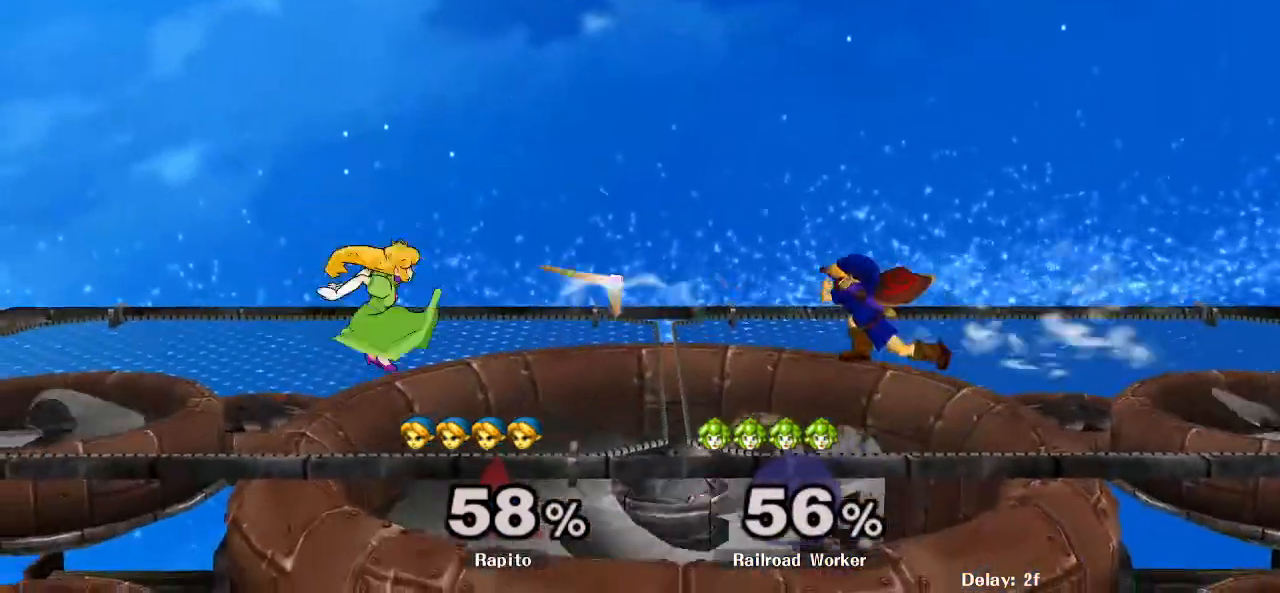
{"dt_ms": 500, "buttons": [], "left_stick": "center", "right_stick": "center", "events": [[100, "left_stick", "center"], [267, "left_stick", "left"], [317, "Y", "down"], [350, "Y", "up"], [400, "left_stick", "center"]]}
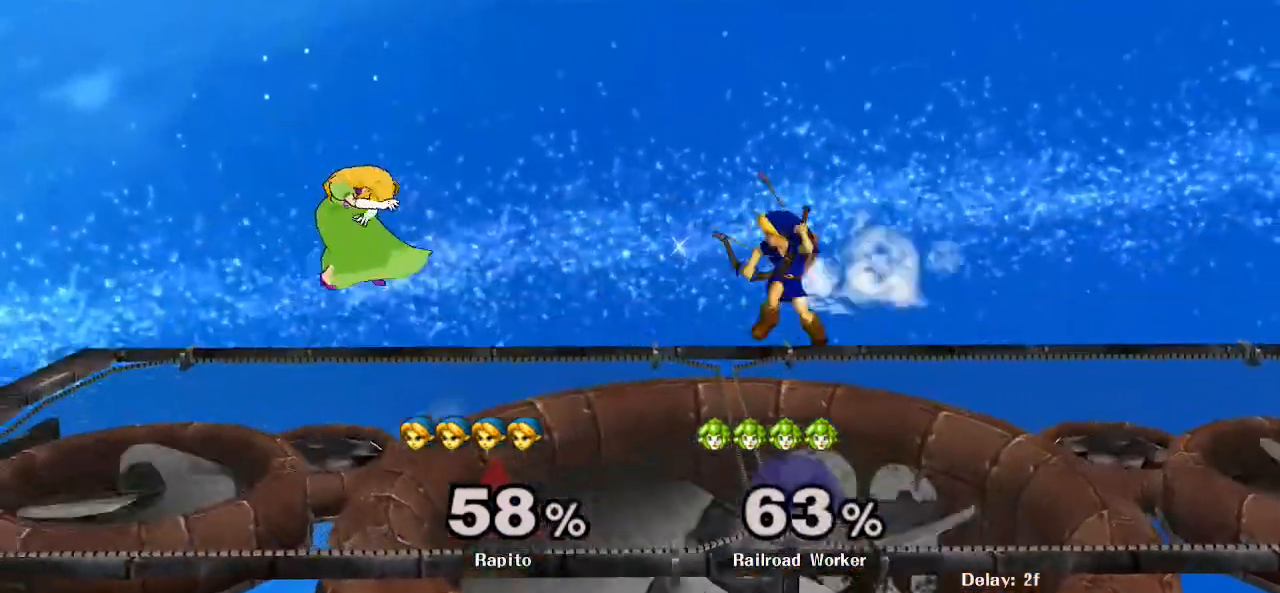
{"dt_ms": 500, "buttons": [], "left_stick": "center", "right_stick": "center", "events": []}
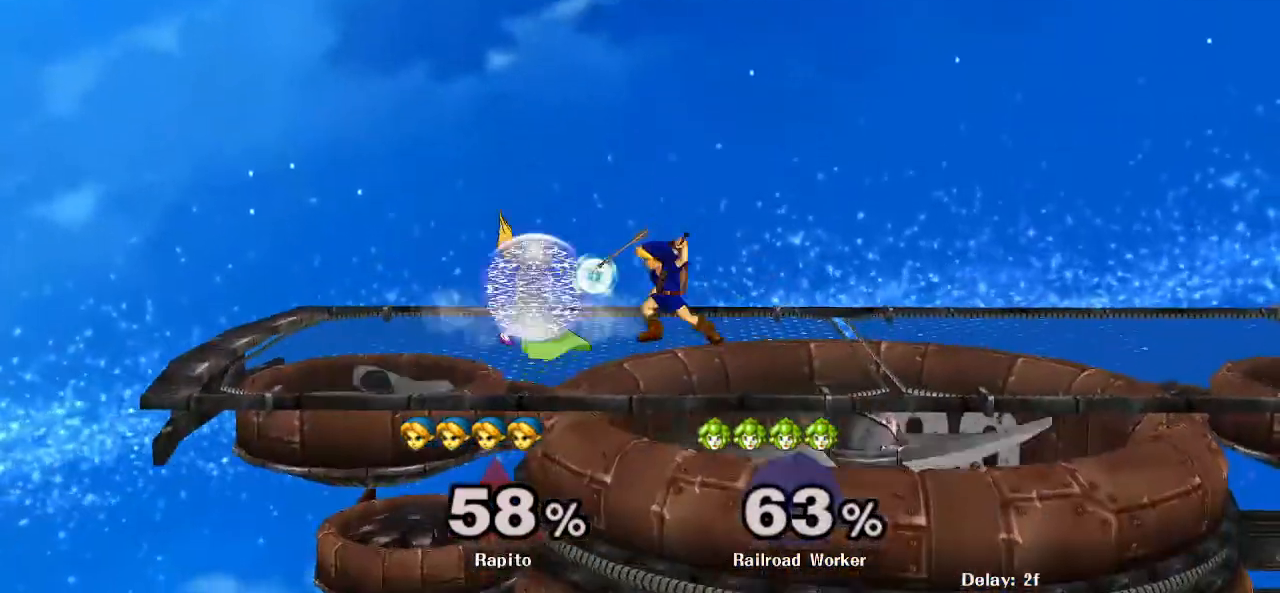
{"dt_ms": 500, "buttons": ["L1"], "left_stick": "right", "right_stick": "center", "events": [[117, "Y", "down"], [150, "Y", "up"], [183, "L1", "down"], [317, "left_stick", "right"]]}
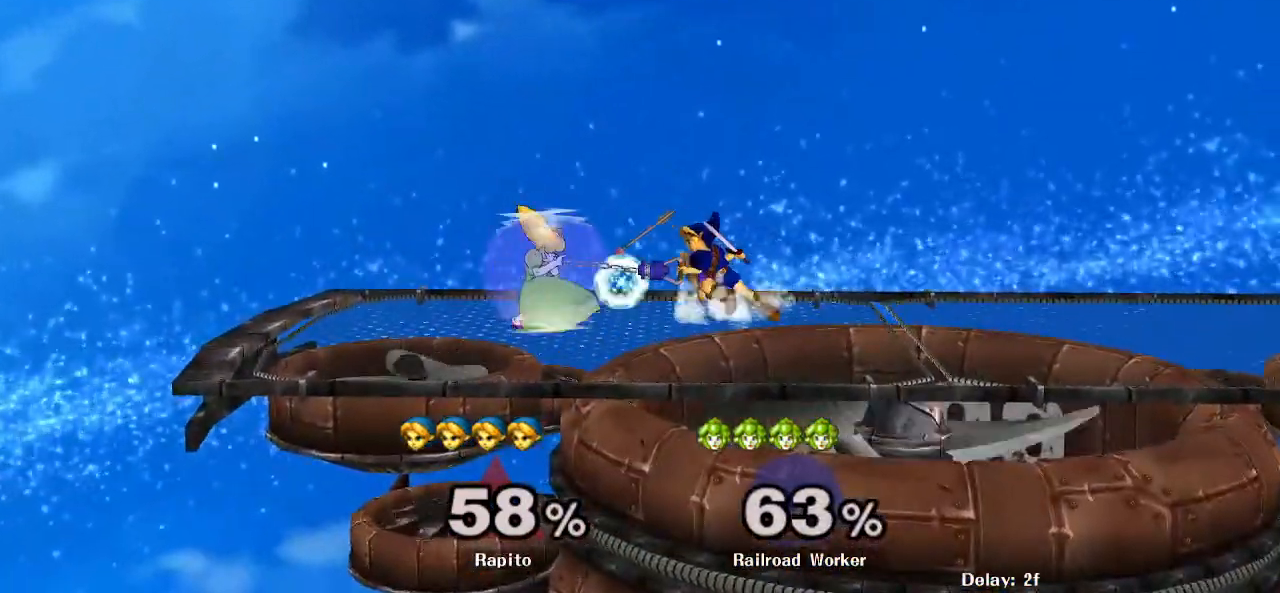
{"dt_ms": 500, "buttons": [], "left_stick": "center", "right_stick": "center", "events": [[367, "L1", "up"], [433, "left_stick", "center"]]}
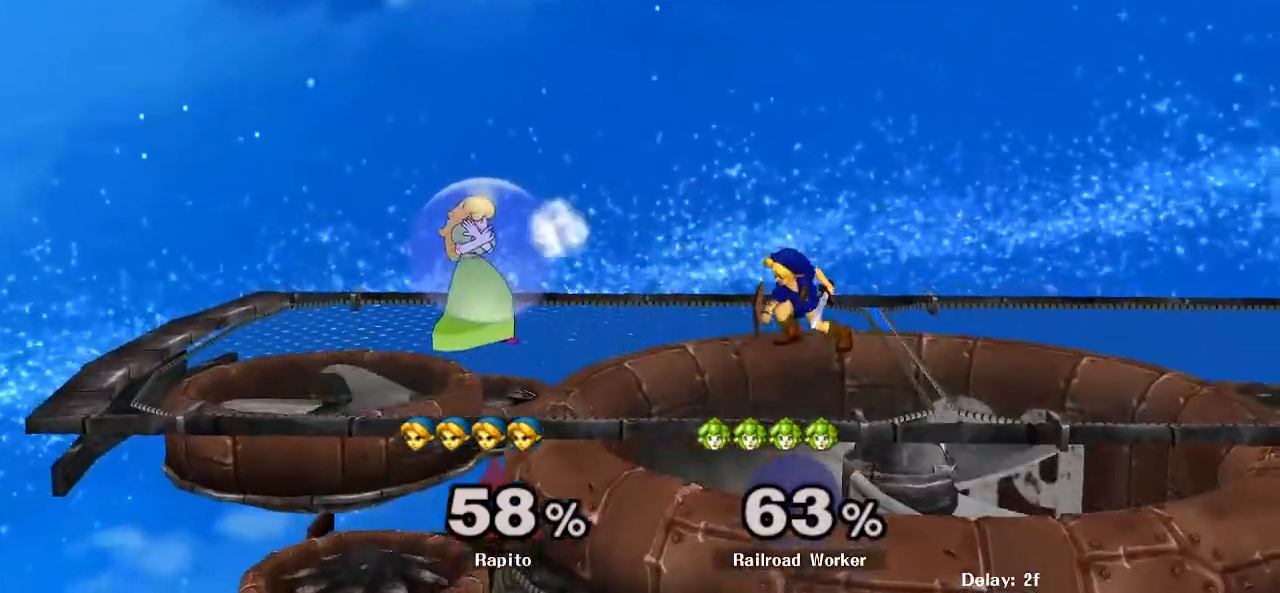
{"dt_ms": 500, "buttons": [], "left_stick": "left", "right_stick": "center", "events": [[233, "left_stick", "right"], [350, "left_stick", "left"]]}
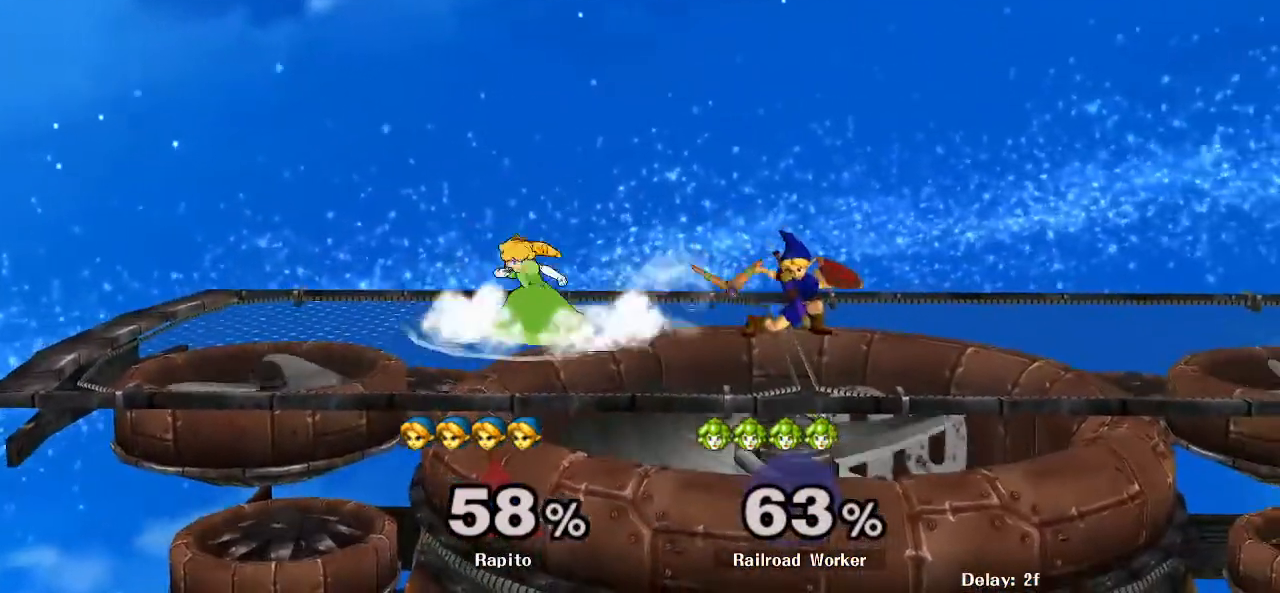
{"dt_ms": 500, "buttons": [], "left_stick": "center", "right_stick": "center", "events": [[467, "left_stick", "center"]]}
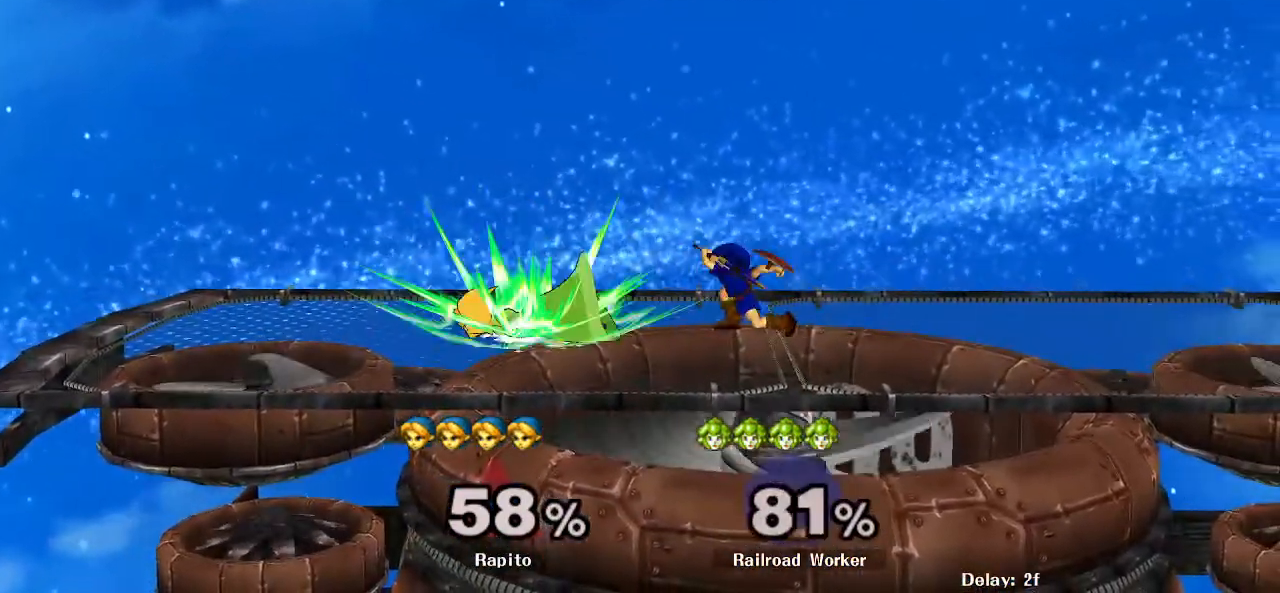
{"dt_ms": 500, "buttons": ["DPAD_RIGHT"], "left_stick": "down", "right_stick": "center", "events": [[117, "left_stick", "left"], [150, "Y", "down"], [183, "Y", "up"], [483, "DPAD_RIGHT", "down"], [500, "left_stick", "down"]]}
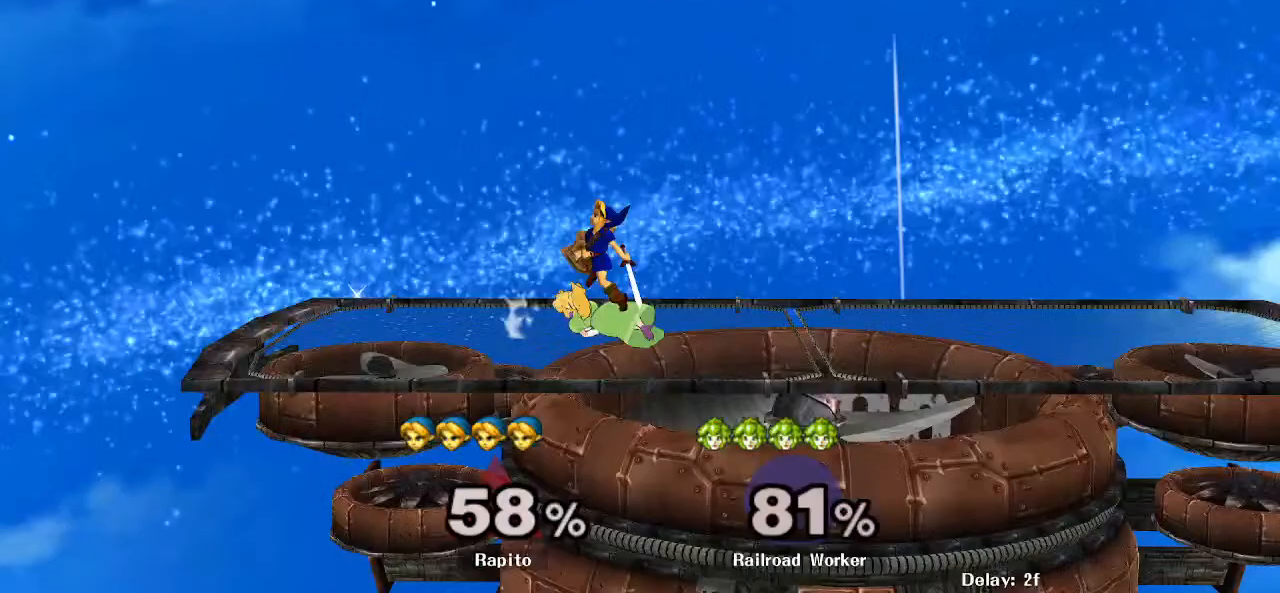
{"dt_ms": 500, "buttons": ["DPAD_RIGHT"], "left_stick": "down", "right_stick": "center"}
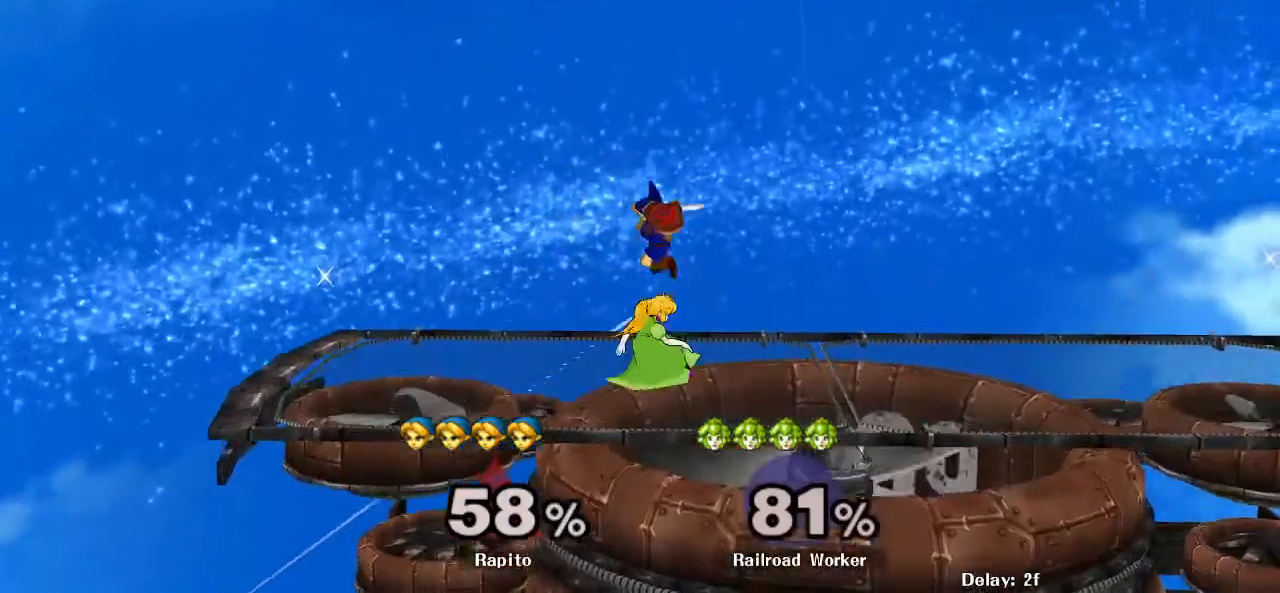
{"dt_ms": 500, "buttons": ["DPAD_RIGHT"], "left_stick": "left", "right_stick": "center", "events": [[67, "left_stick", "down-right"], [133, "DPAD_RIGHT", "up"], [133, "L1", "down"], [233, "L1", "up"], [250, "left_stick", "center"], [350, "DPAD_RIGHT", "down"], [367, "left_stick", "left"], [383, "Y", "down"], [450, "Y", "up"]]}
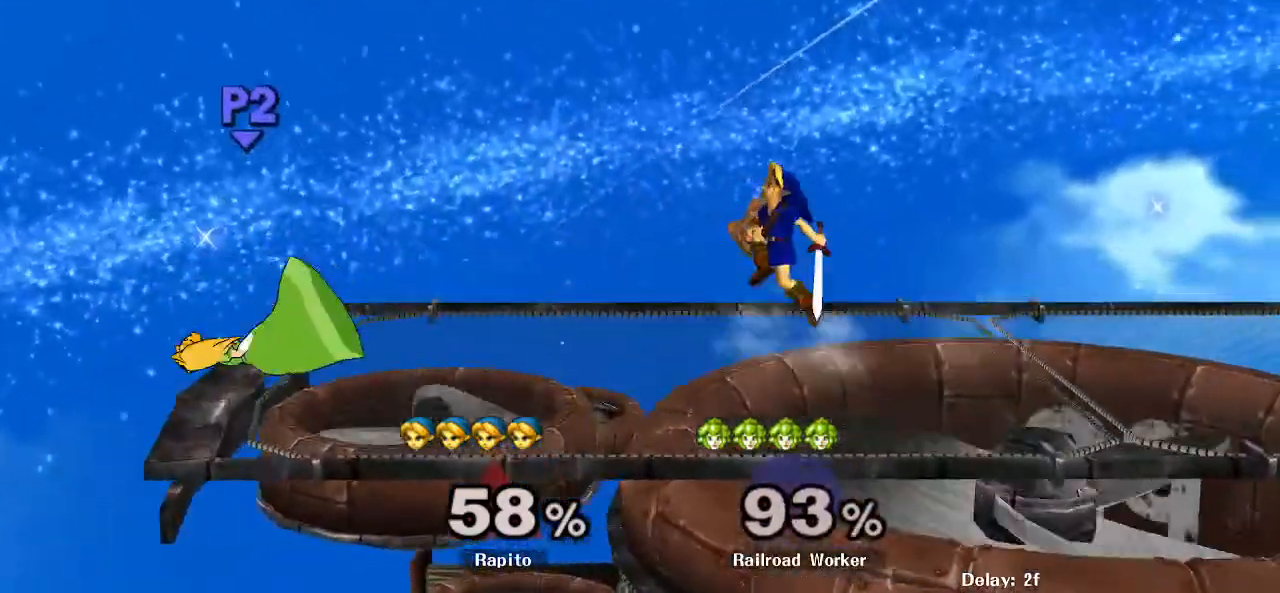
{"dt_ms": 500, "buttons": ["L1"], "left_stick": "center", "right_stick": "center"}
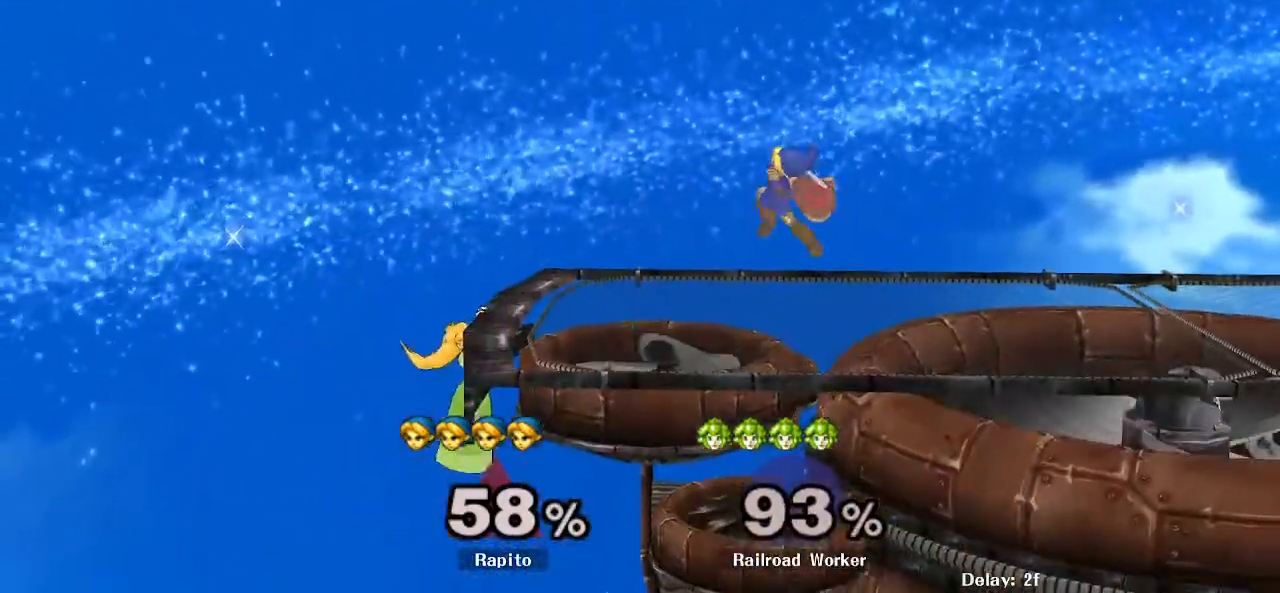
{"dt_ms": 1000, "buttons": [], "left_stick": "center", "right_stick": "center"}